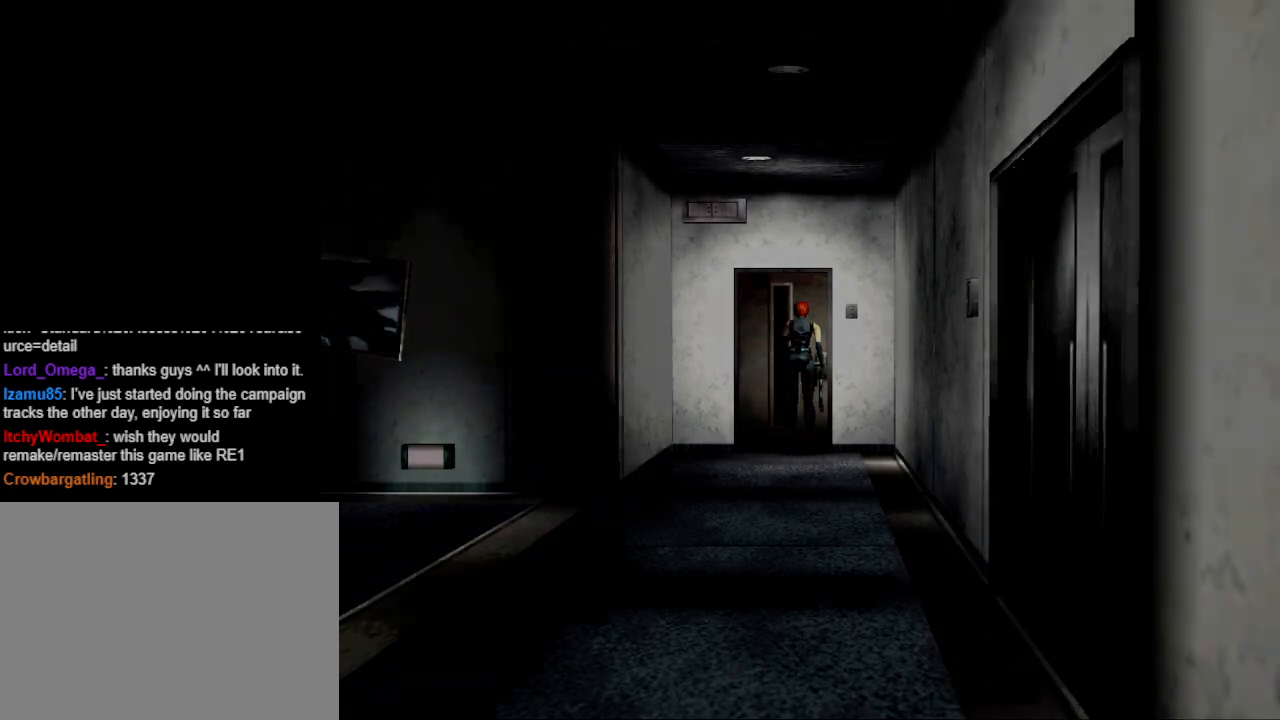
Gameplay with a controller (PlayStation layout); each line is a JSON object with the inputs held at the frame after it. "events" lists button and stick changes between this image and that frame as [ms after this image, input, new state], when the widget could be followed in between. Not read: L2 R2 left_stick right_stick.
{"buttons": [], "events": []}
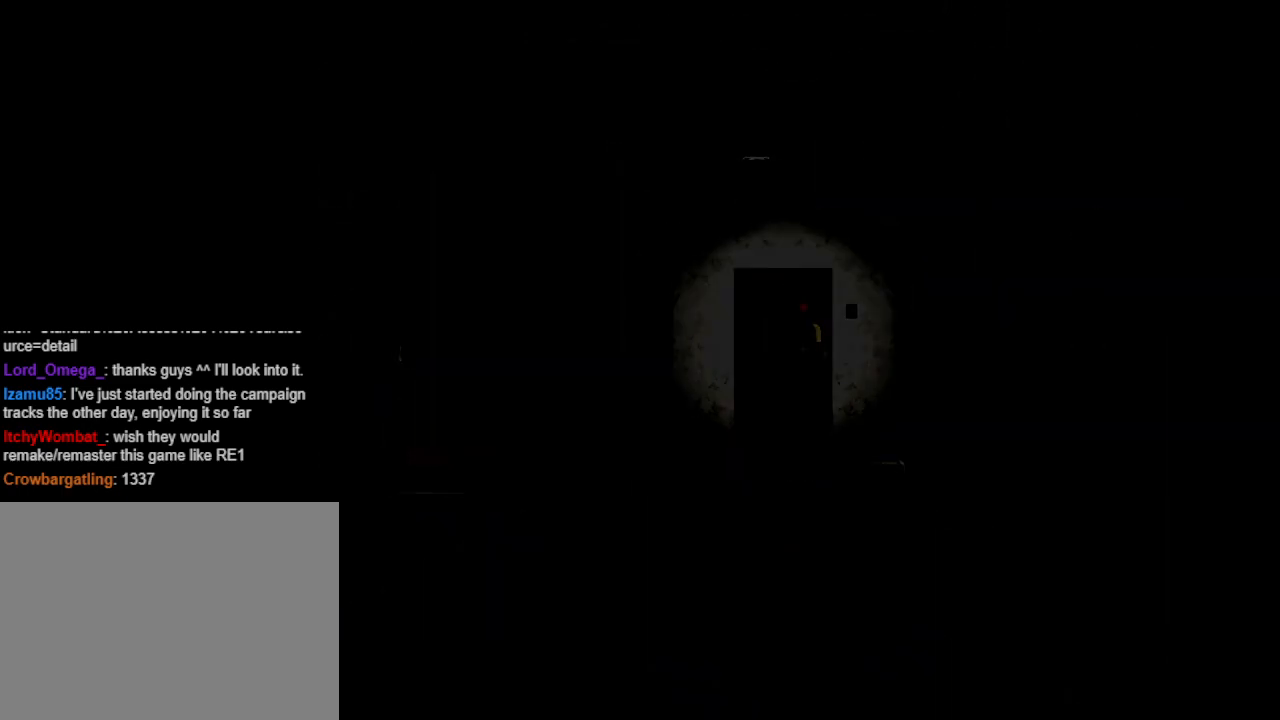
{"buttons": [], "events": []}
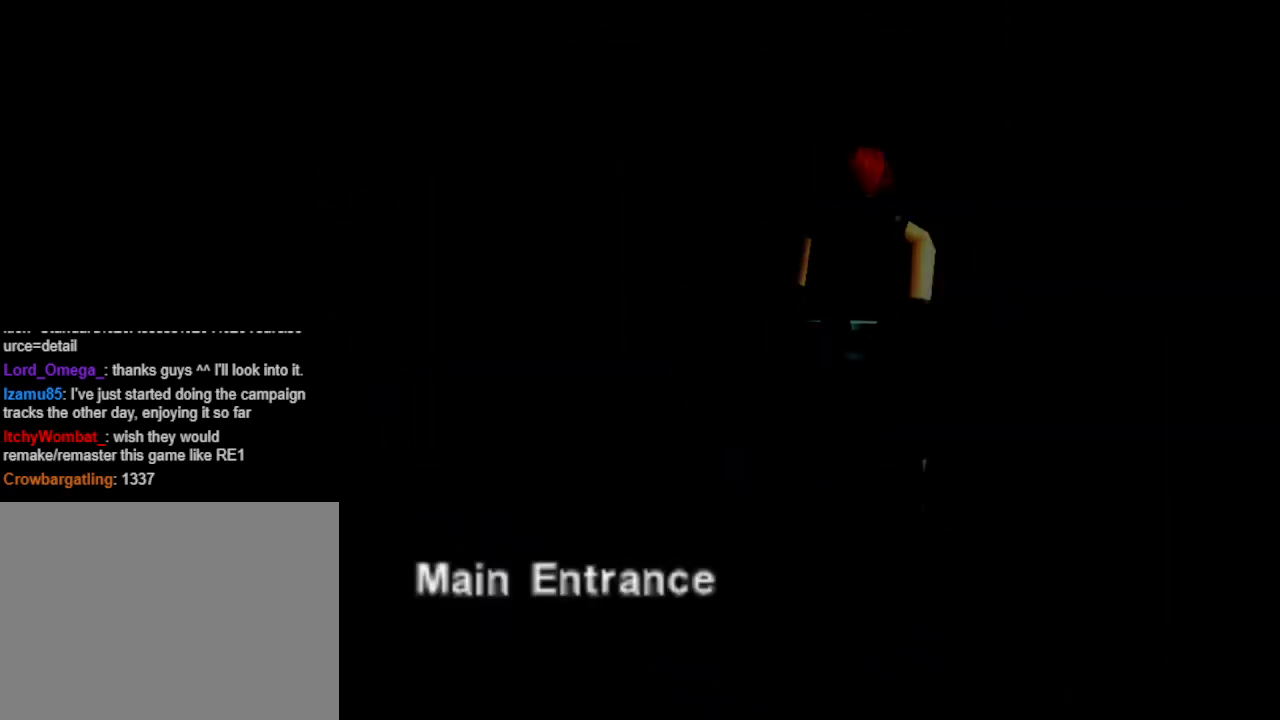
{"buttons": [], "events": []}
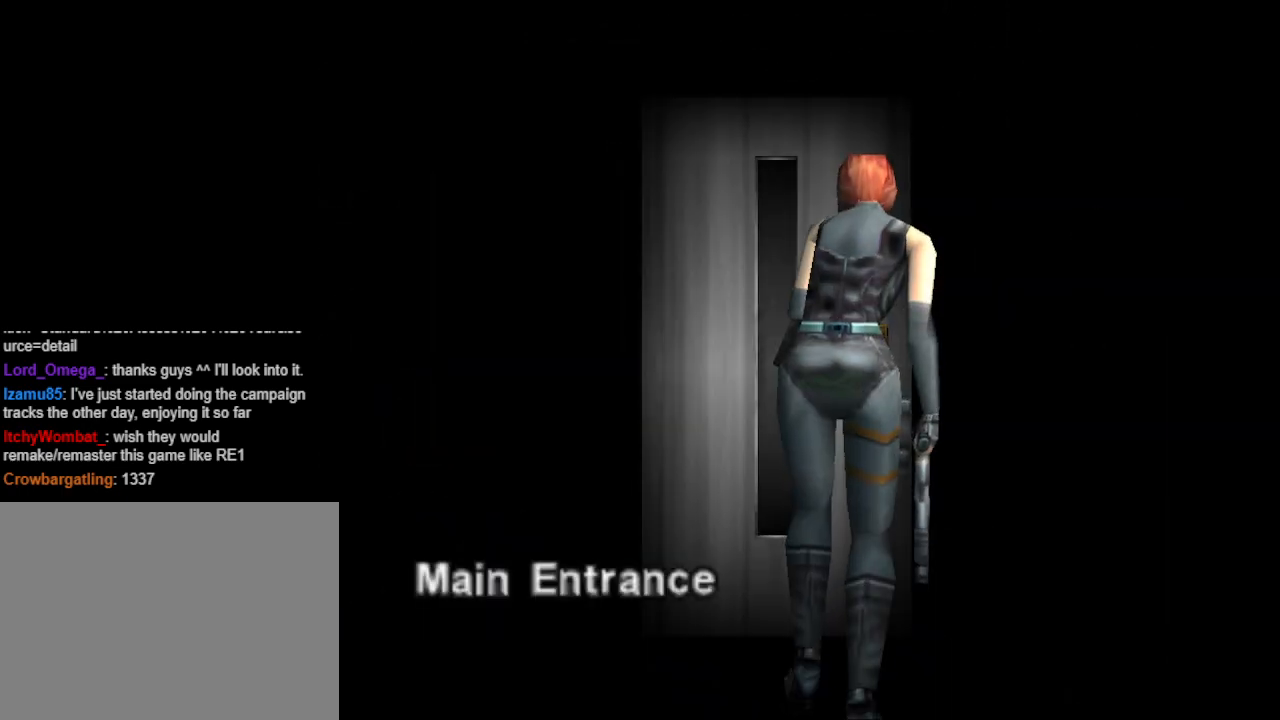
{"buttons": [], "events": []}
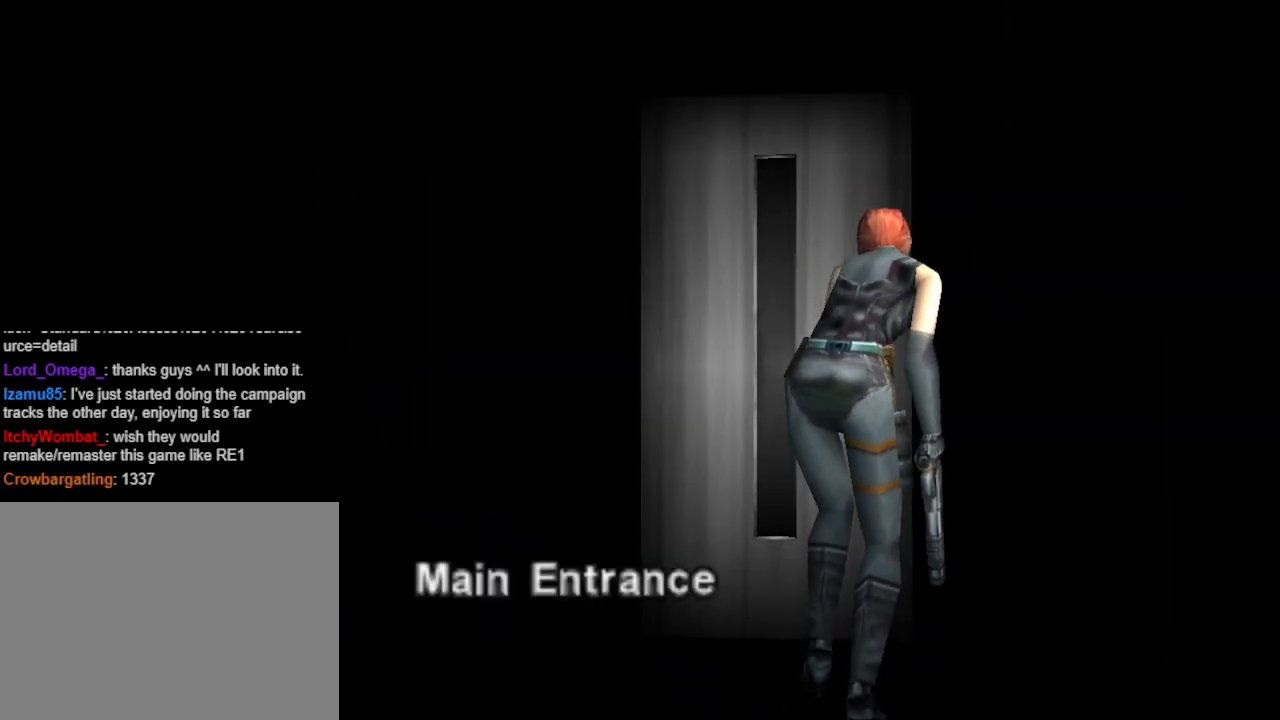
{"buttons": [], "events": []}
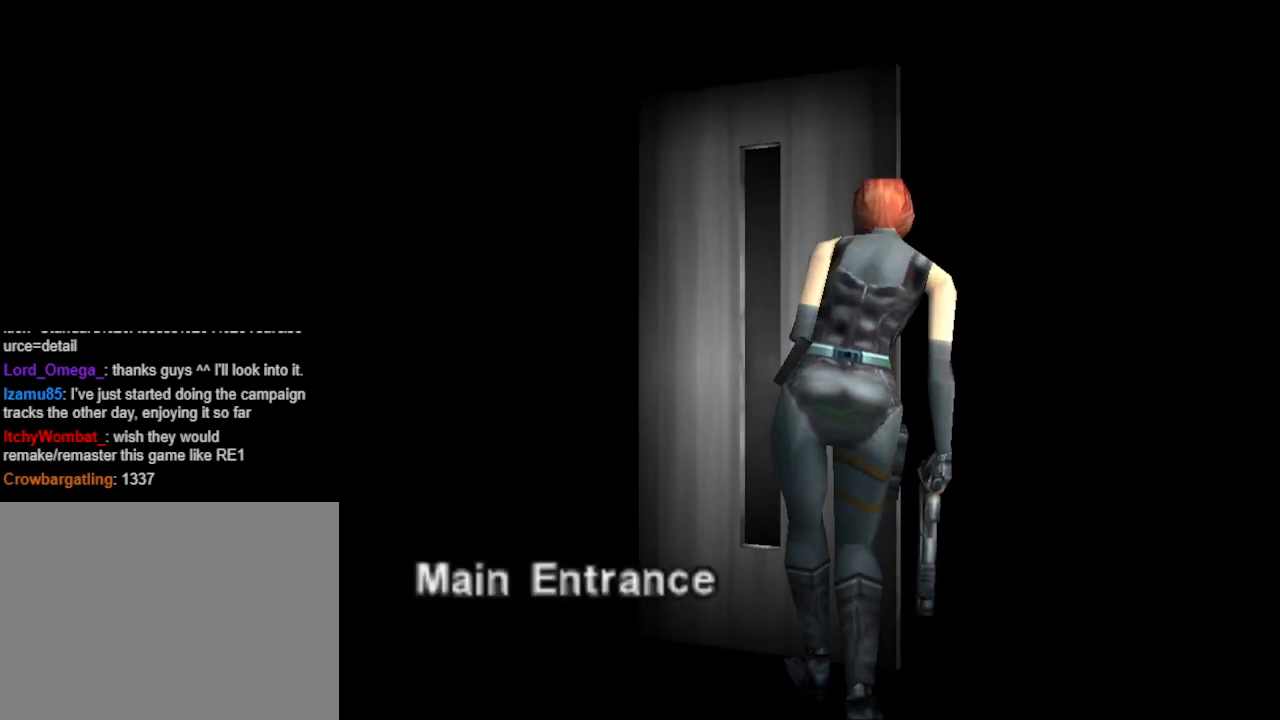
{"buttons": [], "events": []}
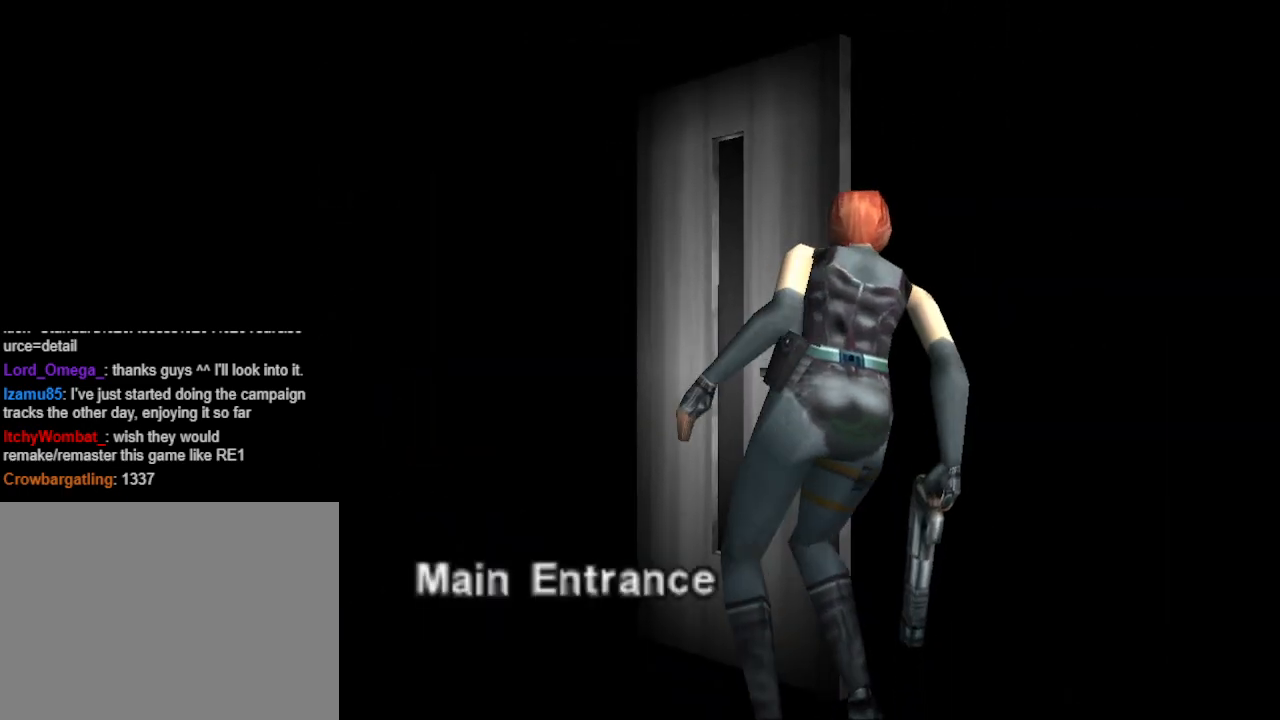
{"buttons": [], "events": []}
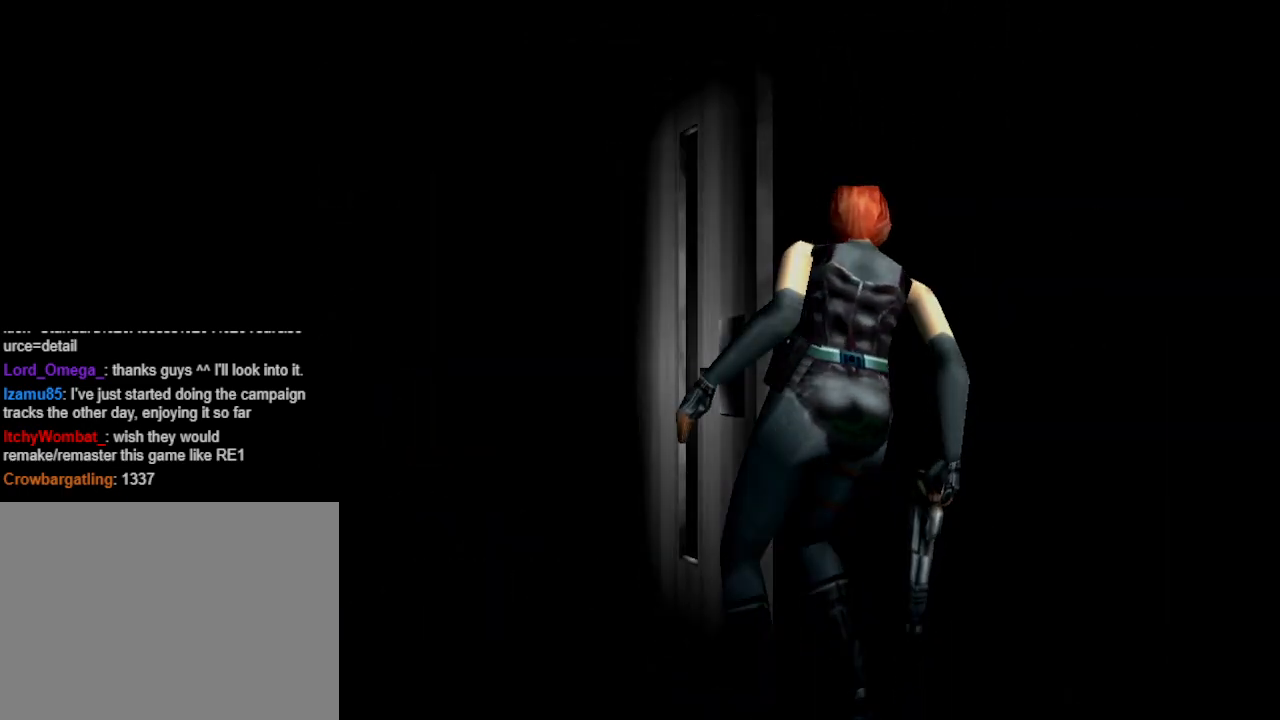
{"buttons": [], "events": []}
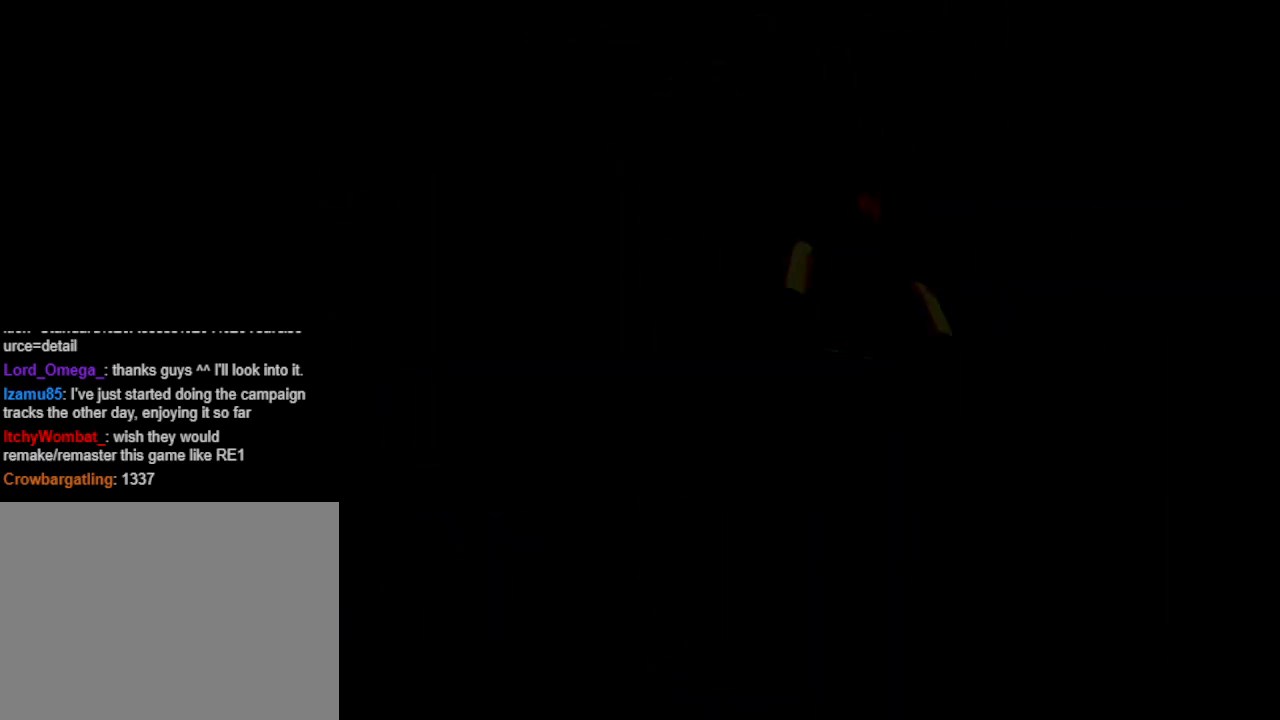
{"buttons": ["DPAD_UP"], "events": [[500, "DPAD_UP", "down"]]}
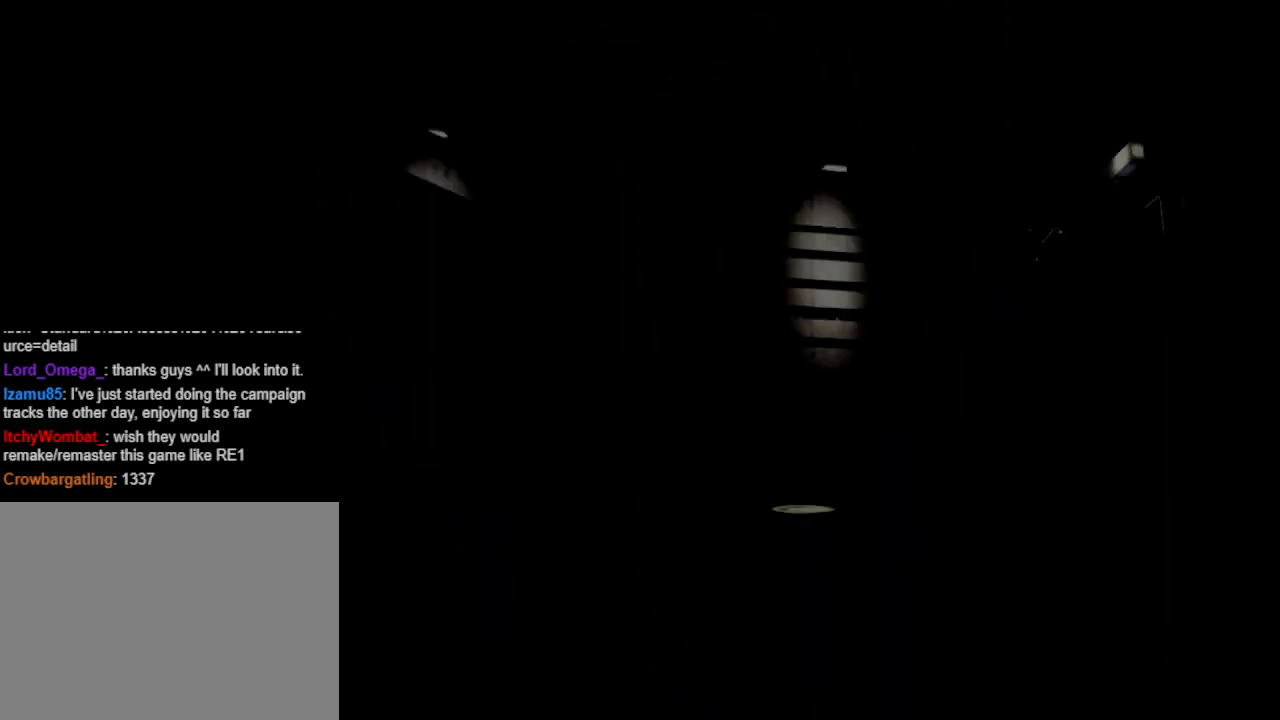
{"buttons": ["CIRCLE", "DPAD_UP"], "events": [[67, "CIRCLE", "down"]]}
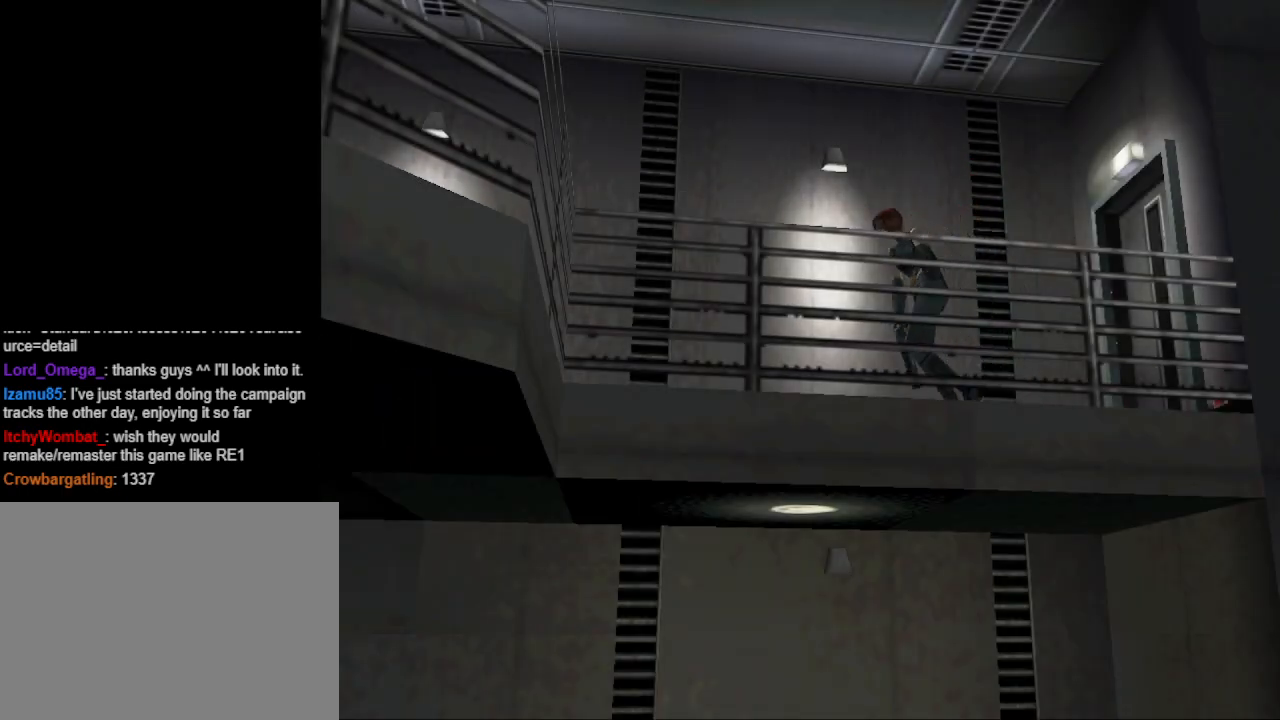
{"buttons": ["CIRCLE", "DPAD_UP"], "events": []}
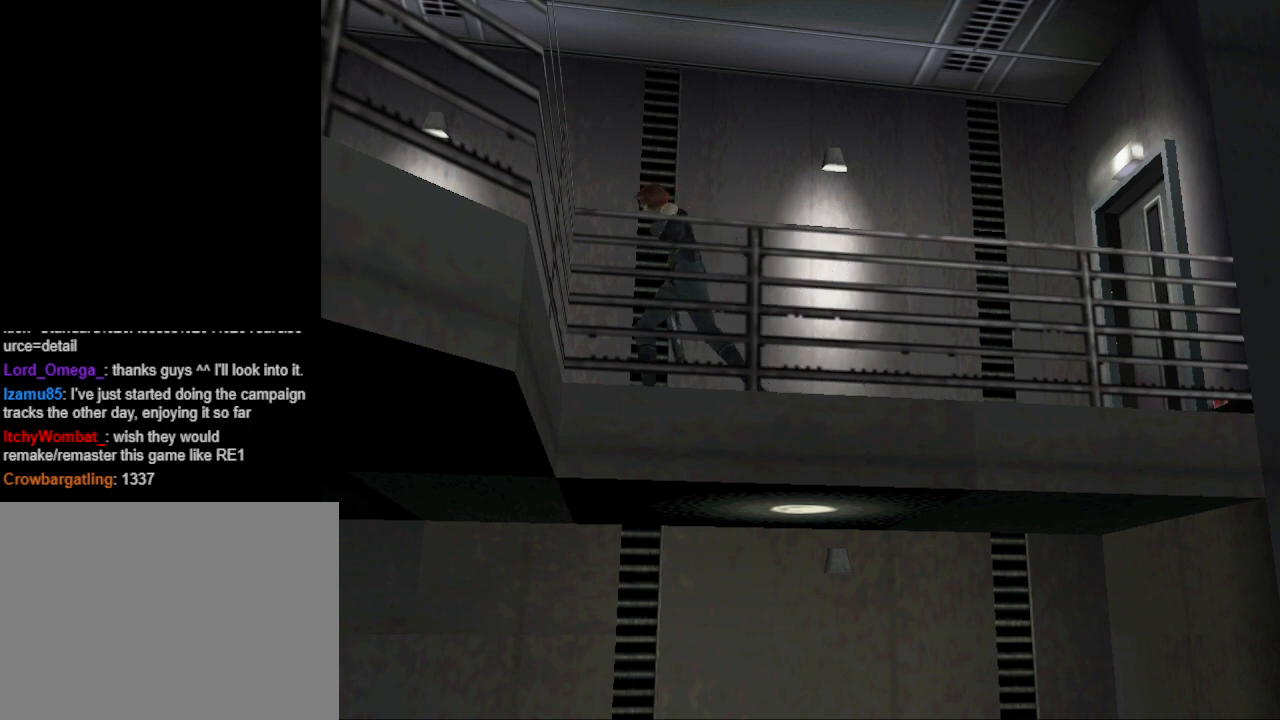
{"buttons": ["CIRCLE", "DPAD_UP"], "events": []}
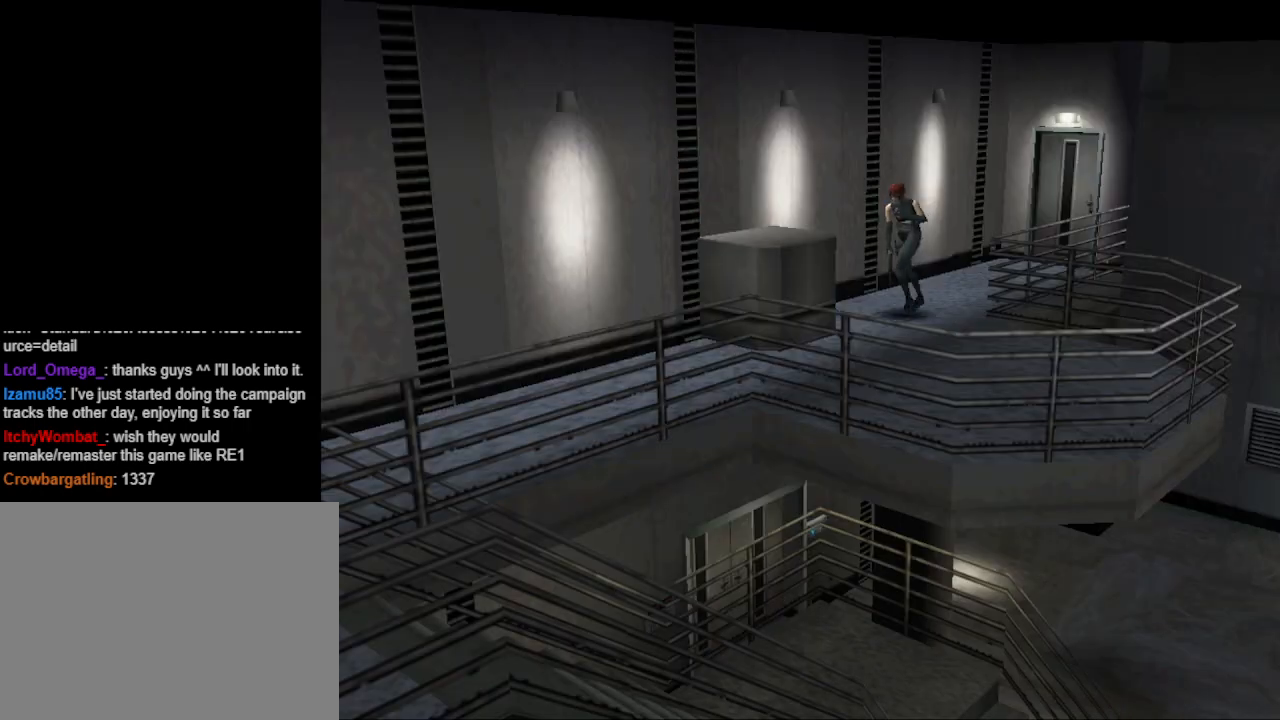
{"buttons": ["DPAD_UP", "DPAD_RIGHT"], "events": [[100, "CIRCLE", "up"], [200, "DPAD_RIGHT", "down"], [300, "DPAD_RIGHT", "up"], [433, "DPAD_RIGHT", "down"]]}
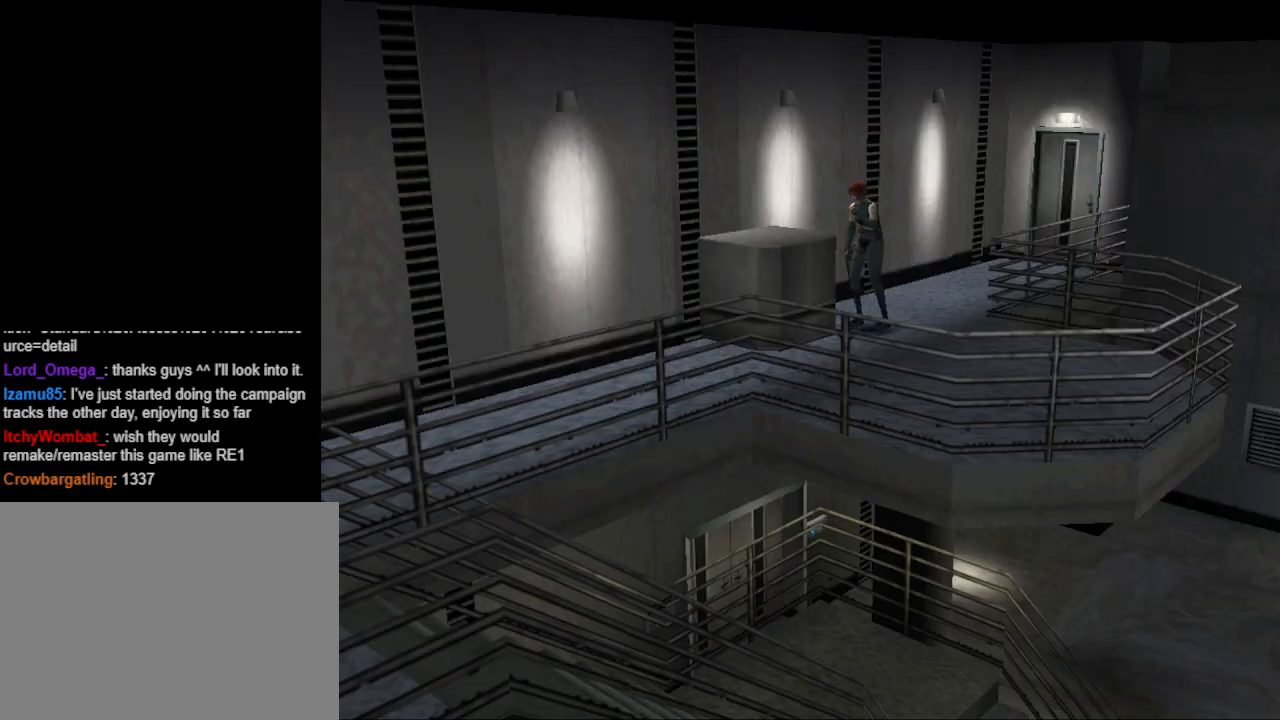
{"buttons": ["DPAD_UP"], "events": [[500, "DPAD_RIGHT", "up"]]}
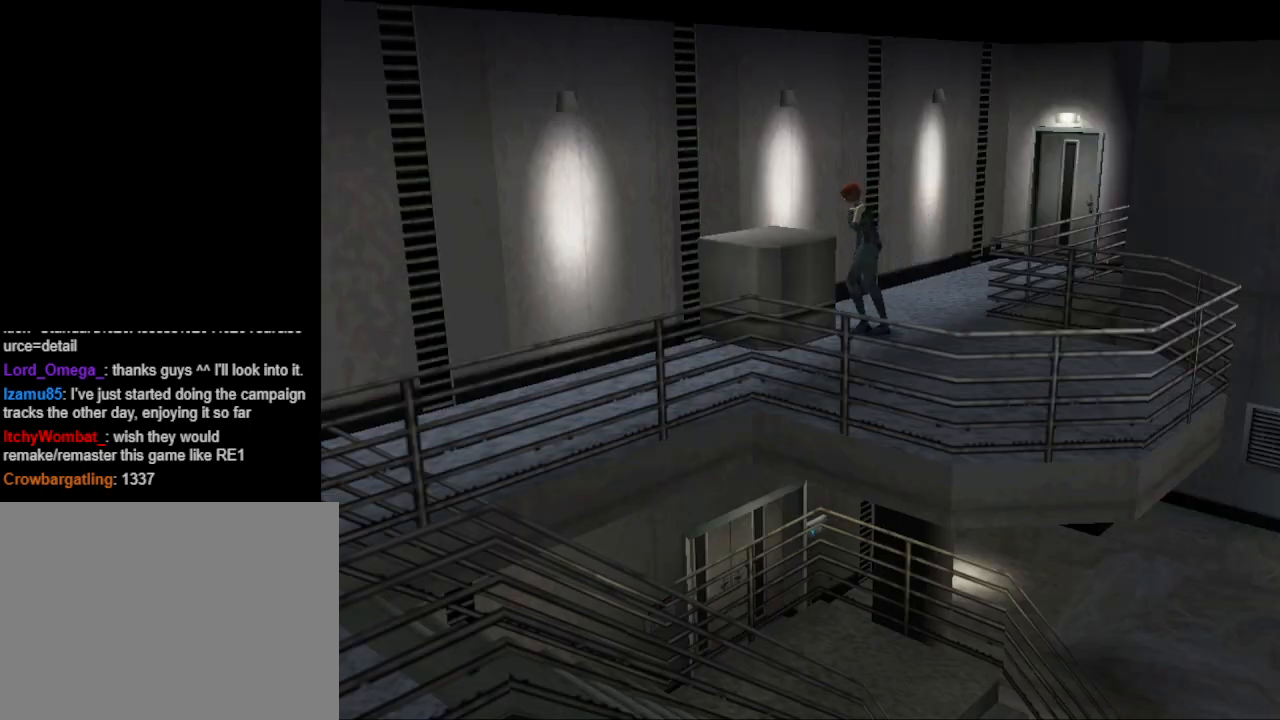
{"buttons": ["DPAD_UP", "DPAD_RIGHT"], "events": [[133, "DPAD_LEFT", "down"], [367, "DPAD_LEFT", "up"], [467, "DPAD_RIGHT", "down"]]}
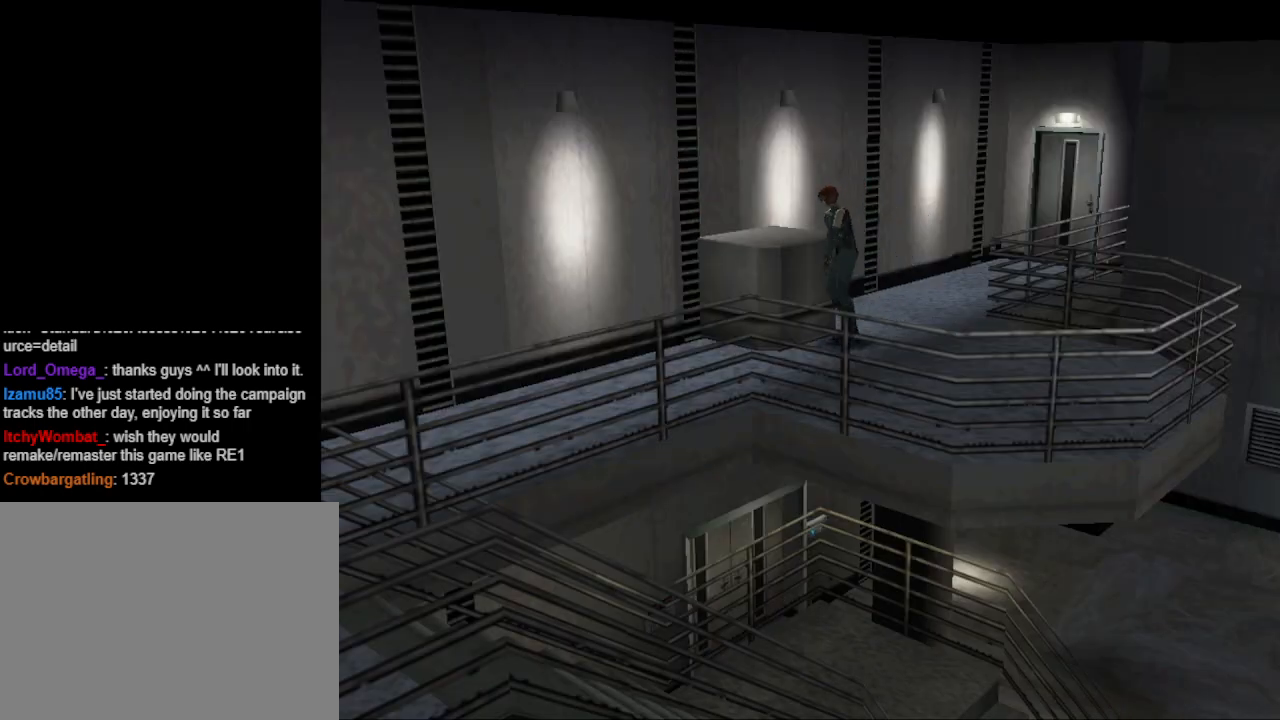
{"buttons": ["DPAD_UP", "DPAD_LEFT"], "events": [[133, "DPAD_RIGHT", "up"], [233, "DPAD_LEFT", "down"]]}
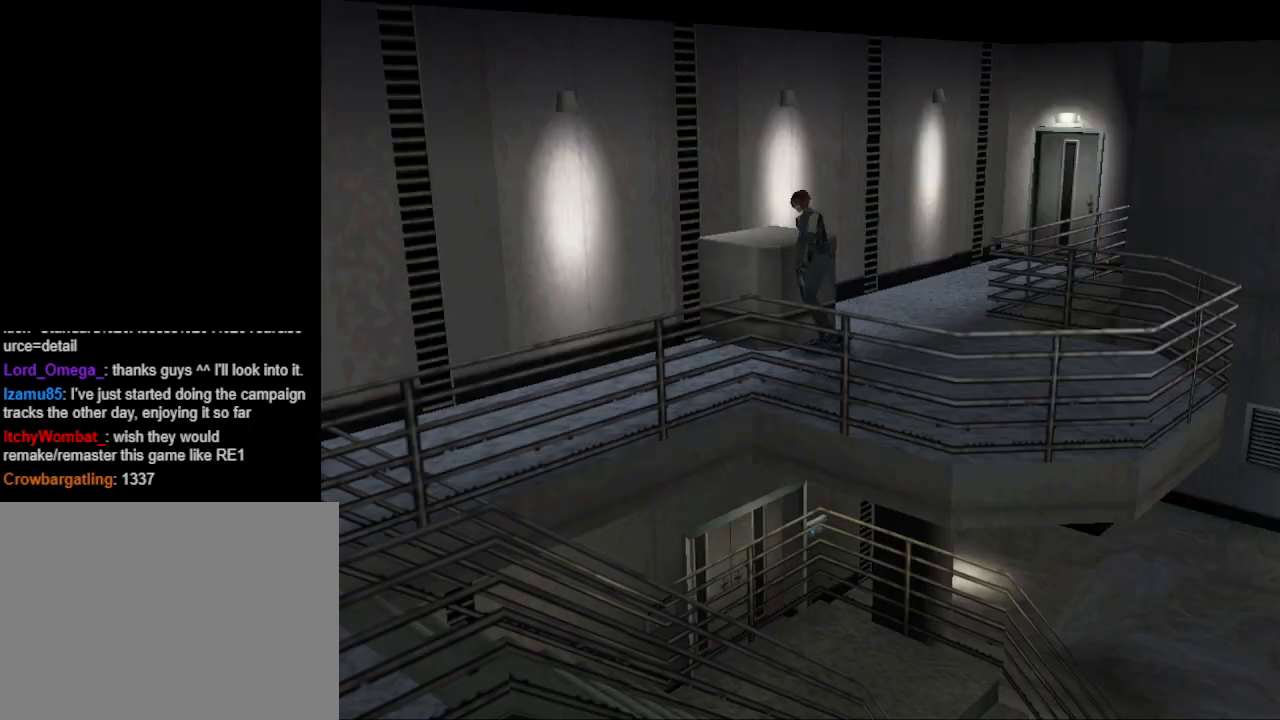
{"buttons": ["CIRCLE", "DPAD_UP"], "events": [[100, "CIRCLE", "down"], [267, "DPAD_LEFT", "up"]]}
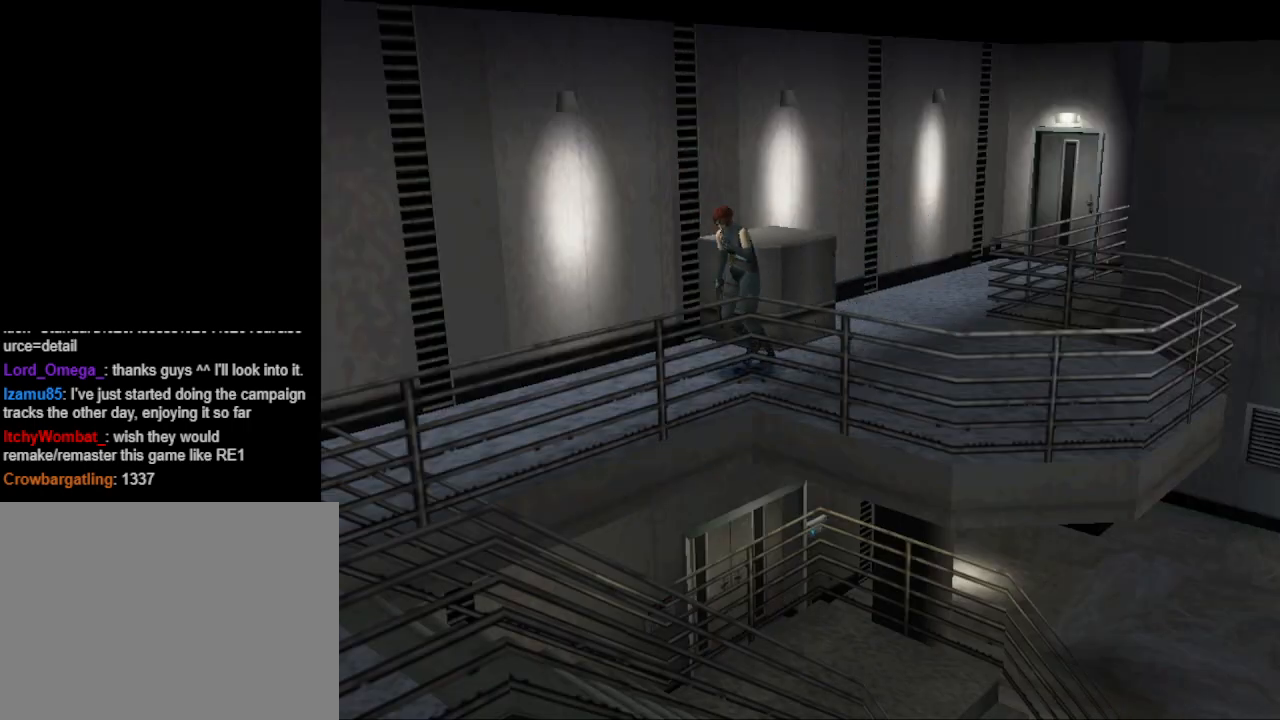
{"buttons": ["CIRCLE", "DPAD_UP"], "events": []}
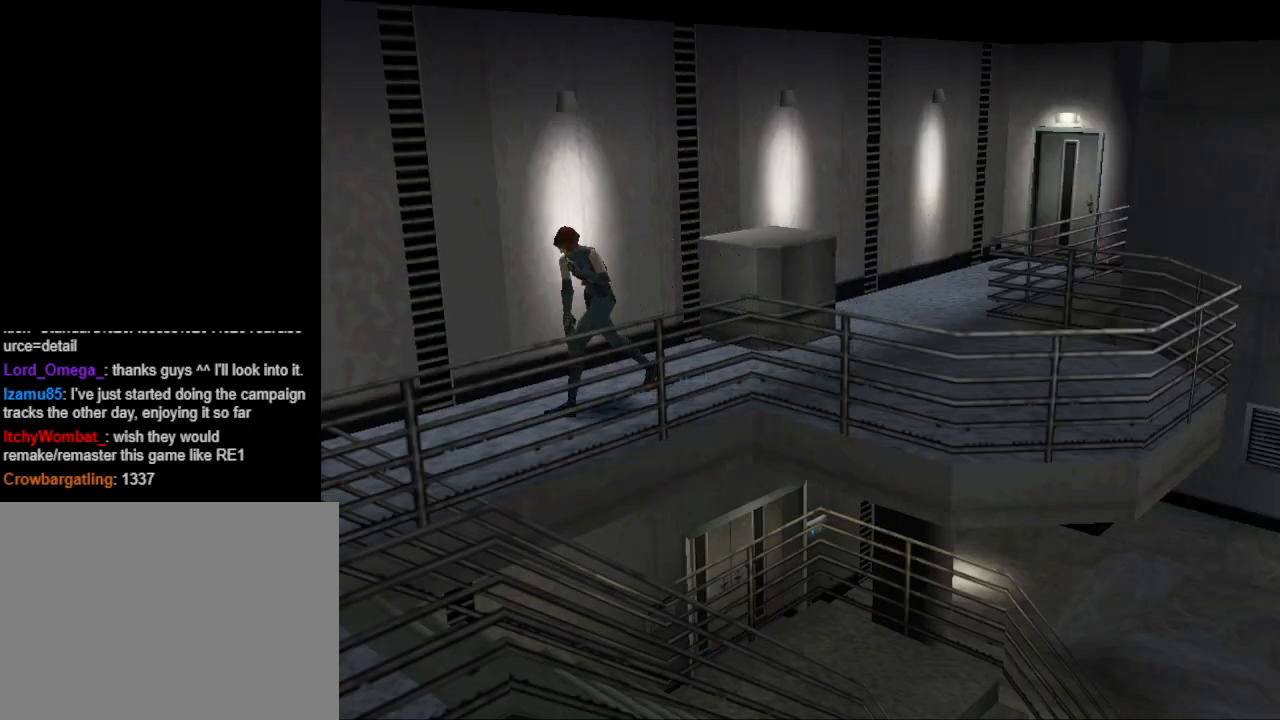
{"buttons": ["CIRCLE", "DPAD_UP", "DPAD_LEFT"], "events": [[500, "DPAD_LEFT", "down"]]}
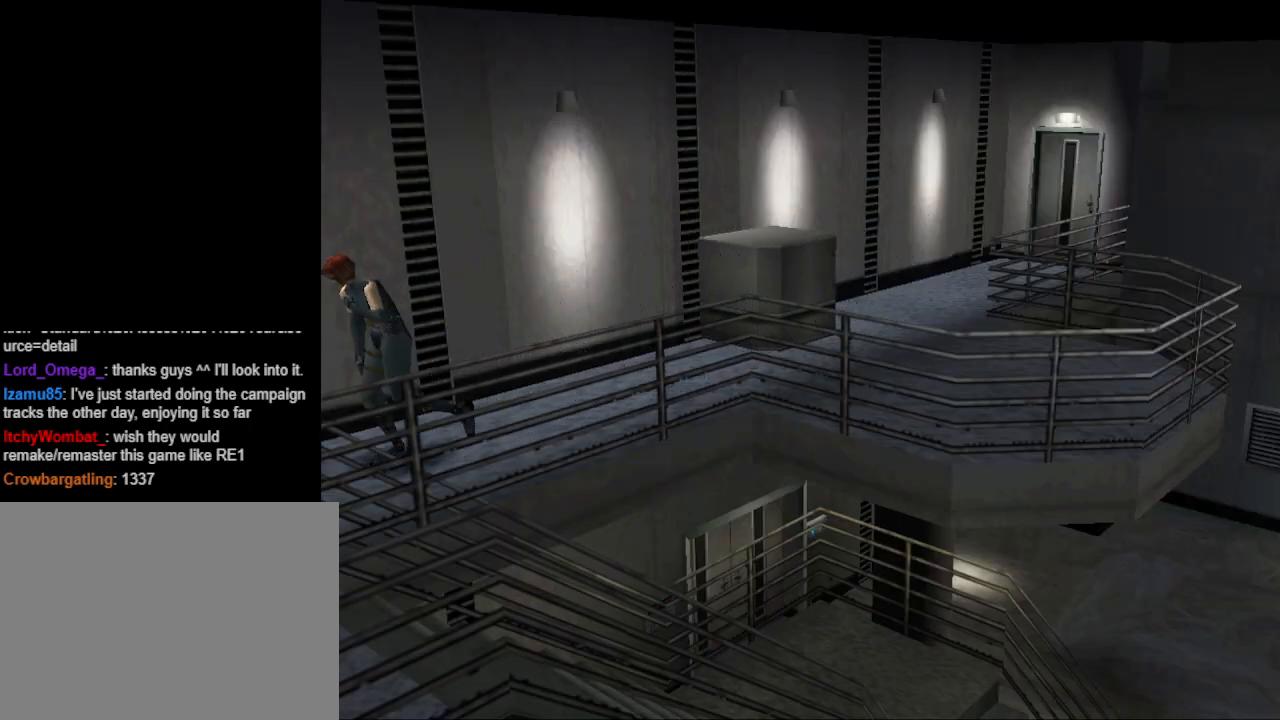
{"buttons": ["CIRCLE", "DPAD_UP", "DPAD_LEFT"], "events": []}
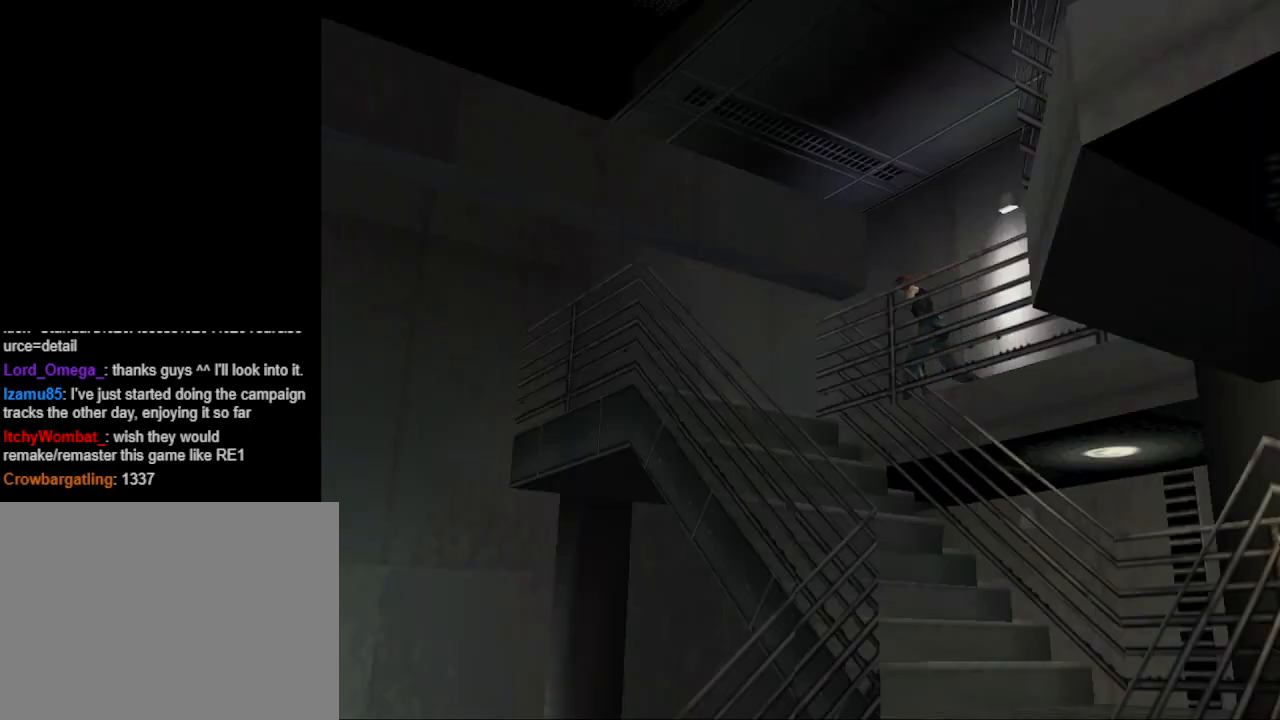
{"buttons": ["CIRCLE", "DPAD_LEFT"], "events": [[500, "DPAD_UP", "up"]]}
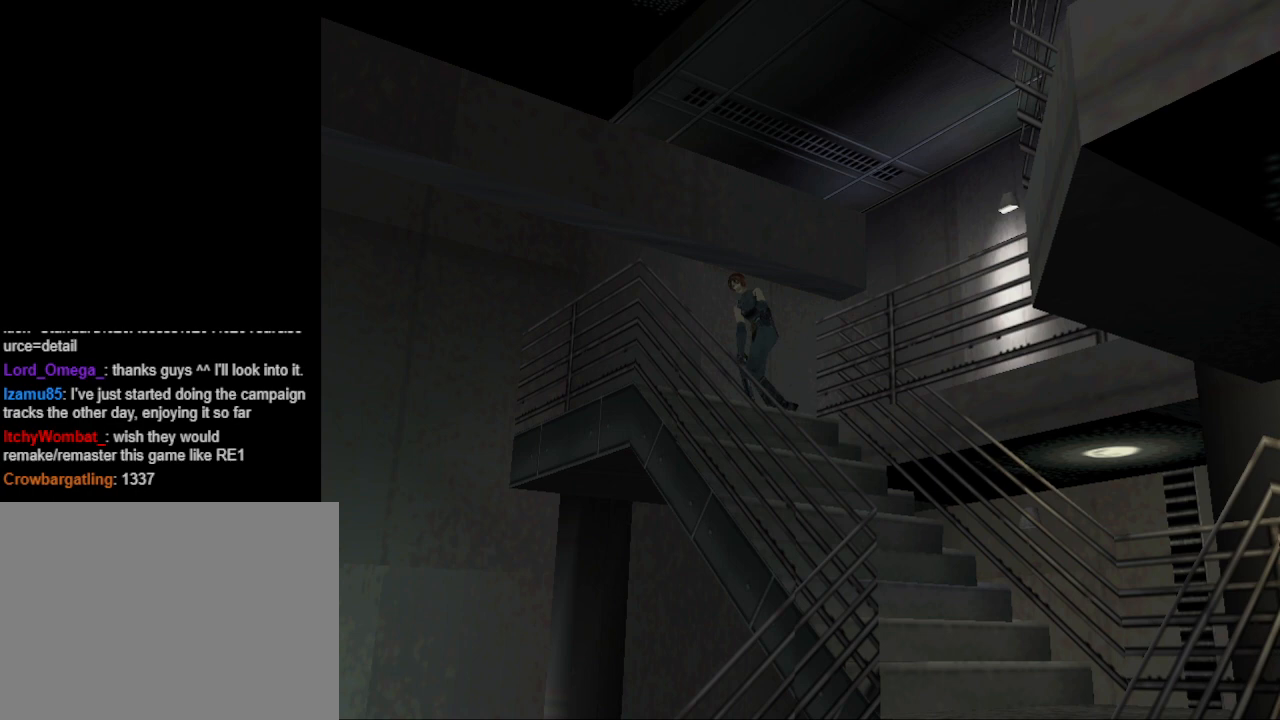
{"buttons": ["DPAD_UP"], "events": [[67, "CIRCLE", "up"], [200, "CIRCLE", "down"], [300, "DPAD_UP", "down"], [433, "CIRCLE", "up"], [433, "DPAD_LEFT", "up"]]}
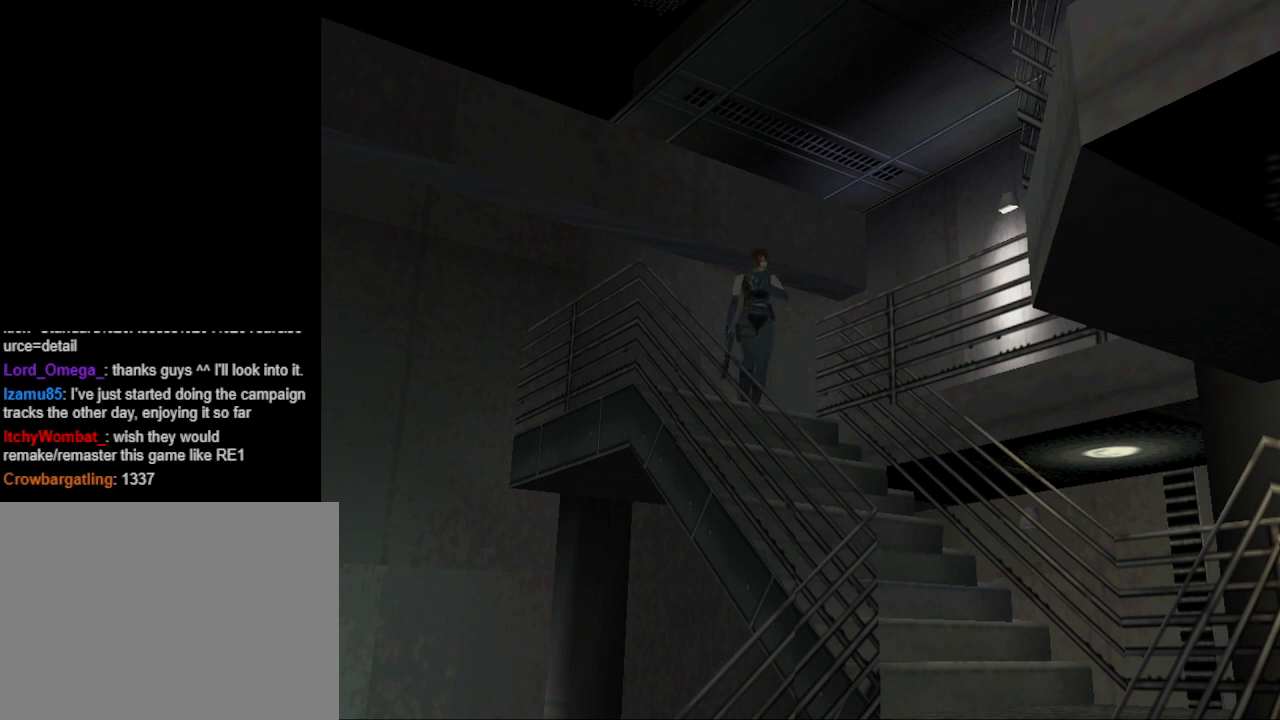
{"buttons": ["CROSS"], "events": [[33, "CROSS", "down"], [100, "DPAD_UP", "up"], [167, "CROSS", "up"], [267, "CROSS", "down"], [367, "CROSS", "up"], [467, "CROSS", "down"]]}
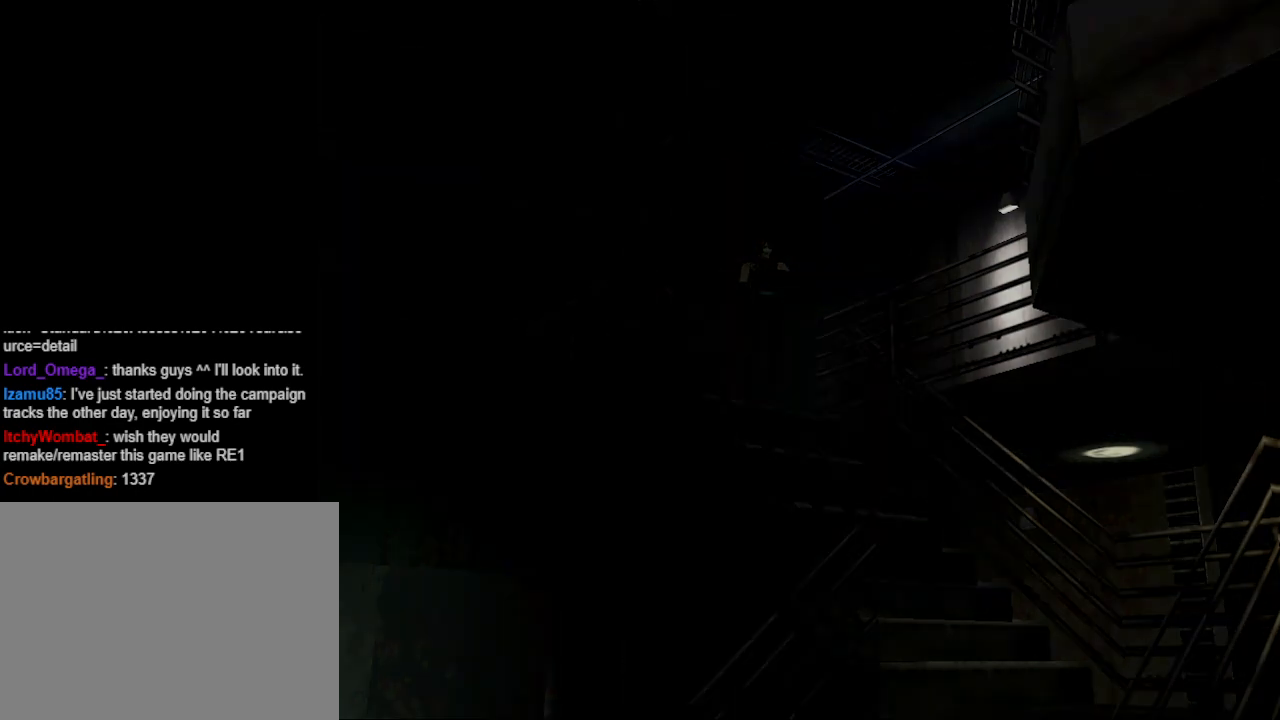
{"buttons": [], "events": [[67, "CROSS", "up"]]}